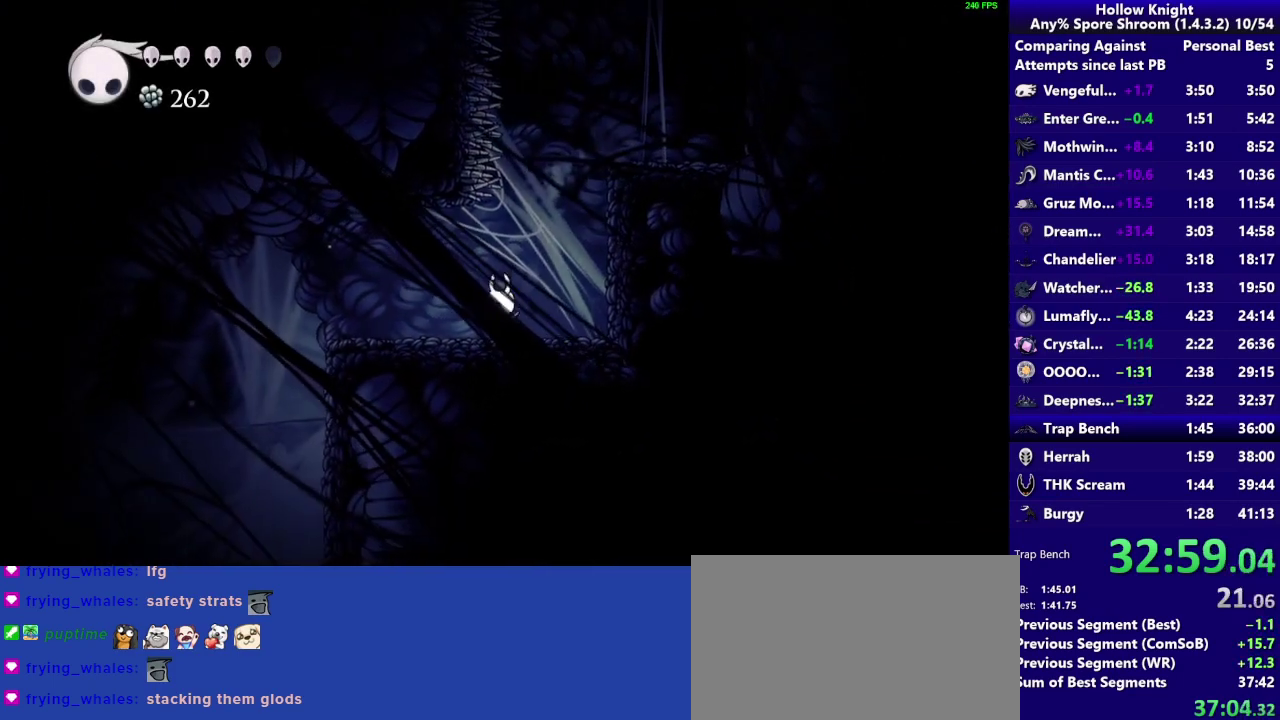
Gameplay with a controller (PlayStation layout); each line is a JSON object with the inputs held at the frame after it. "events" lists button and stick changes between this image and that frame as [ms after this image, input, new state], when the widget could be followed in between. Not read: L3 R3.
{"buttons": [], "left_stick": "left", "right_stick": "center", "events": []}
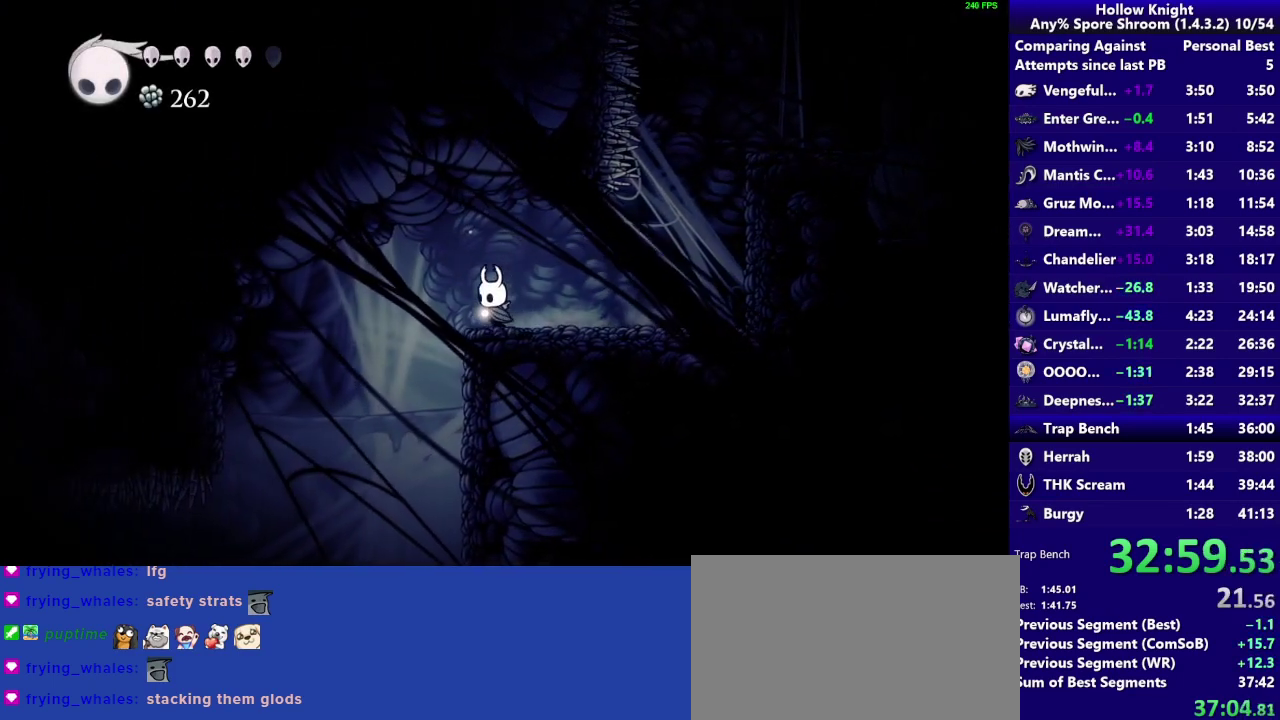
{"buttons": ["R2"], "left_stick": "left", "right_stick": "center", "events": [[450, "R2", "down"]]}
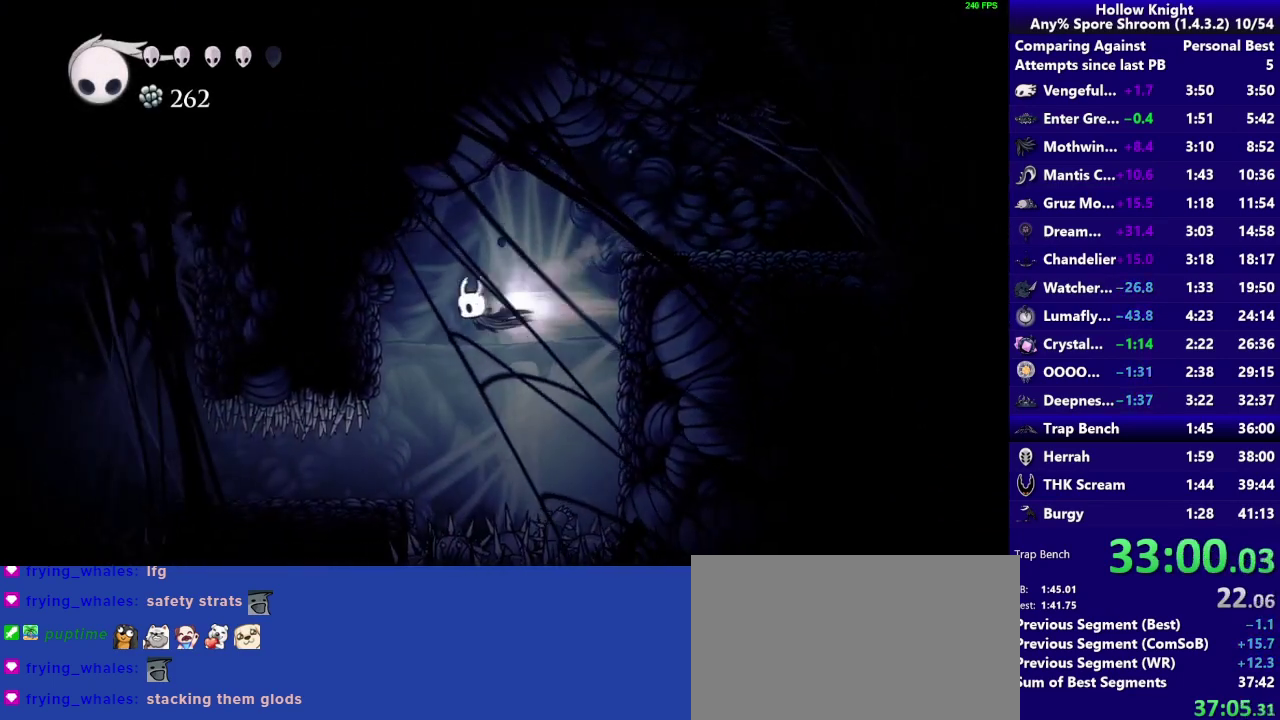
{"buttons": [], "left_stick": "center", "right_stick": "center", "events": [[167, "R2", "up"], [217, "left_stick", "center"]]}
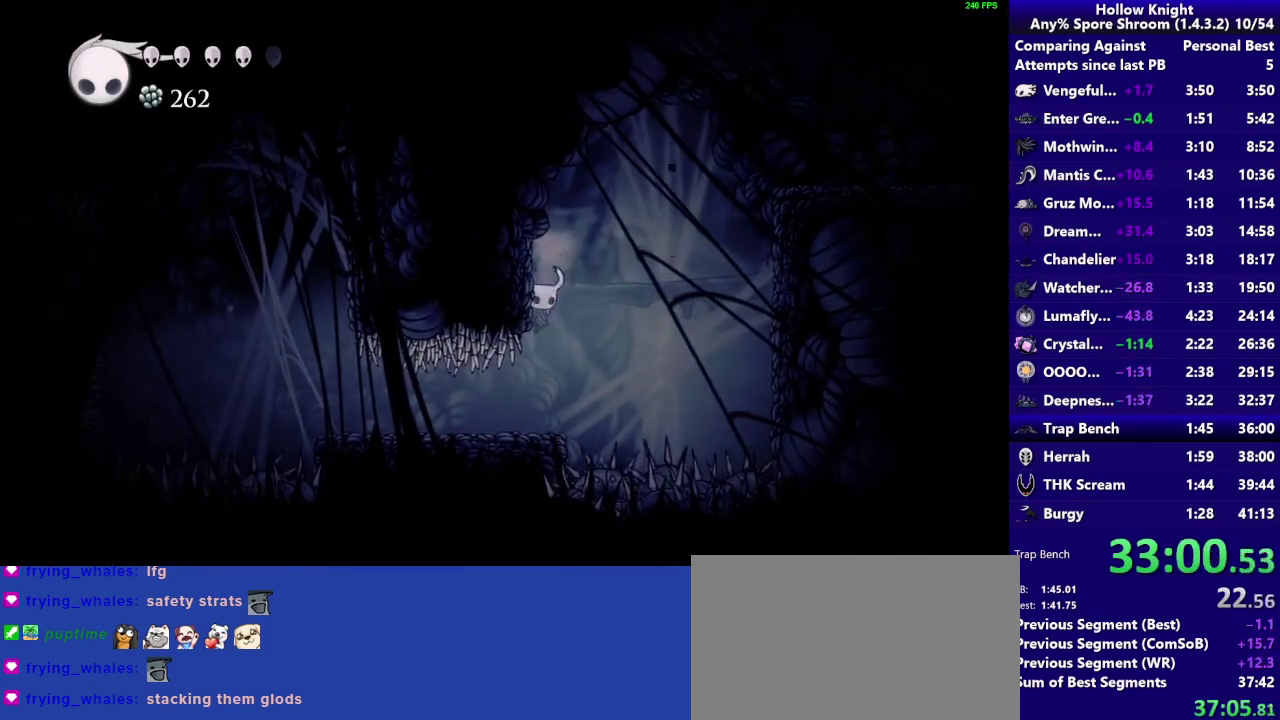
{"buttons": [], "left_stick": "left", "right_stick": "center", "events": [[150, "left_stick", "left"]]}
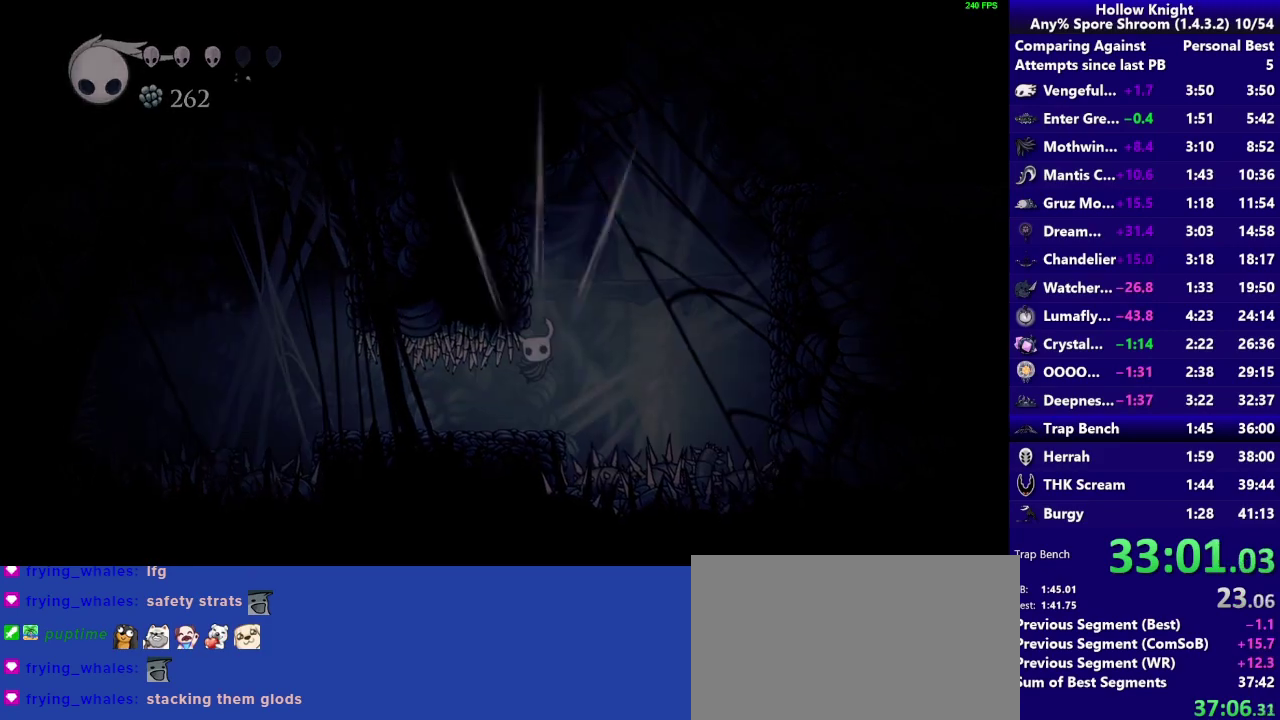
{"buttons": [], "left_stick": "center", "right_stick": "center", "events": [[83, "left_stick", "center"]]}
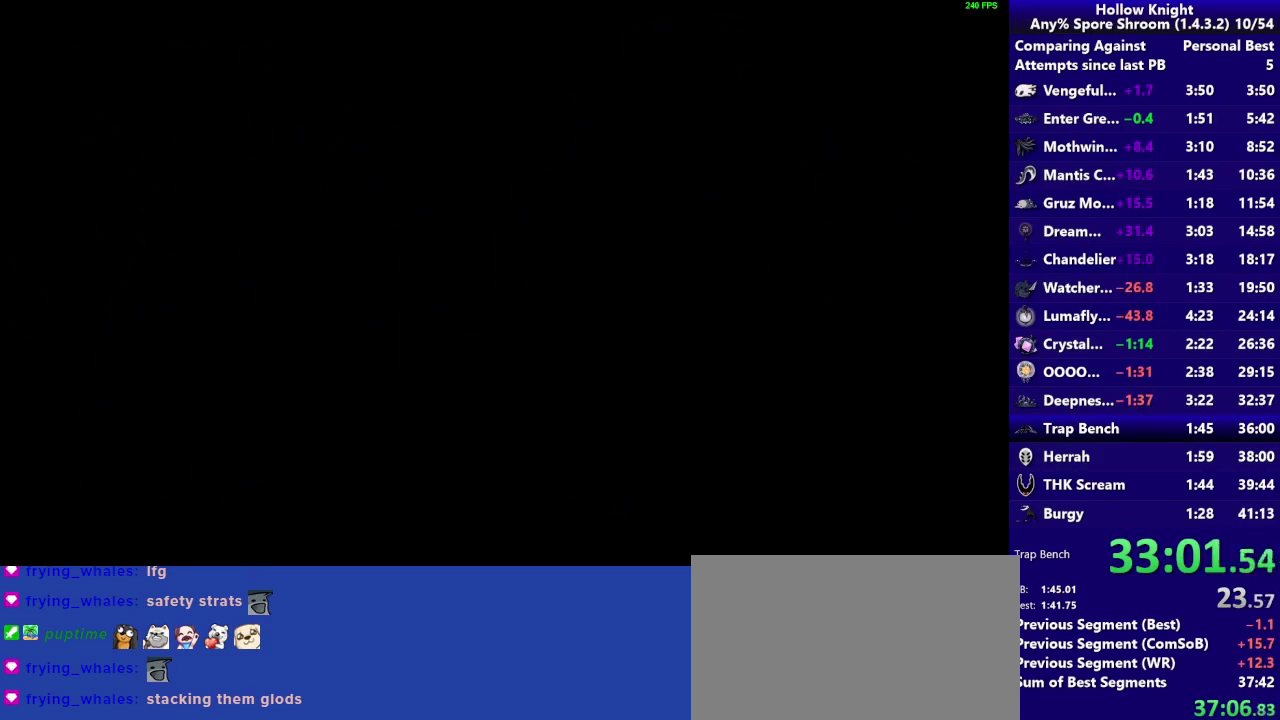
{"buttons": [], "left_stick": "up-left", "right_stick": "center"}